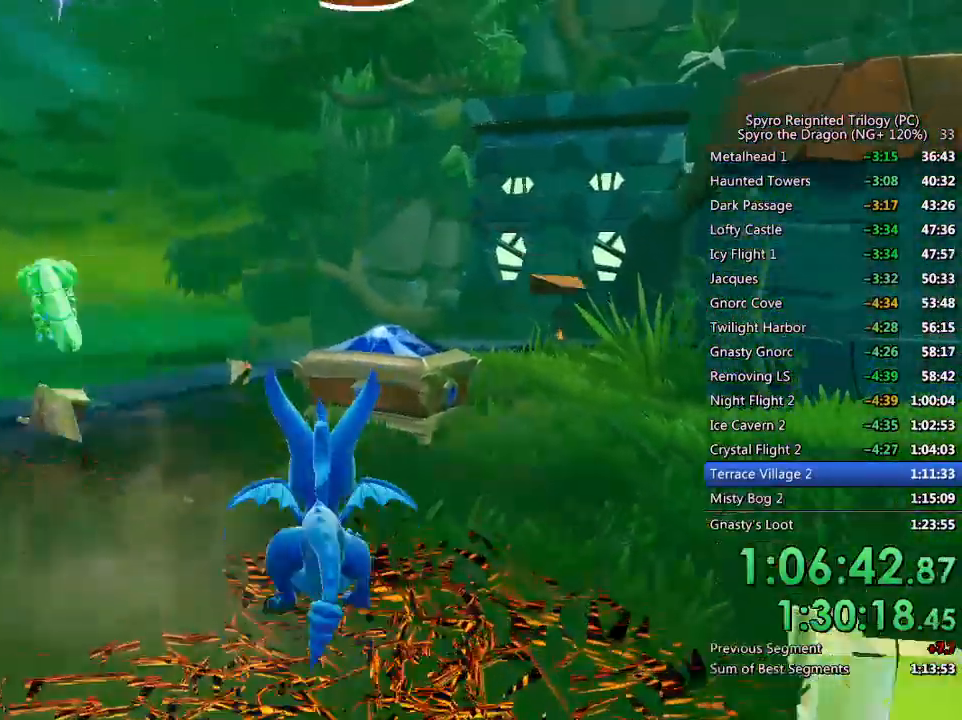
Gameplay with a controller (PlayStation layout); each line is a JSON object with the inputs held at the frame after it. "events" lists button and stick changes between this image and that frame as [ms after this image, input, new state], when the widget could be followed in between.
{"buttons": [], "left_stick": "up", "right_stick": "center", "events": [[33, "CIRCLE", "up"], [150, "CROSS", "down"], [400, "CROSS", "up"]]}
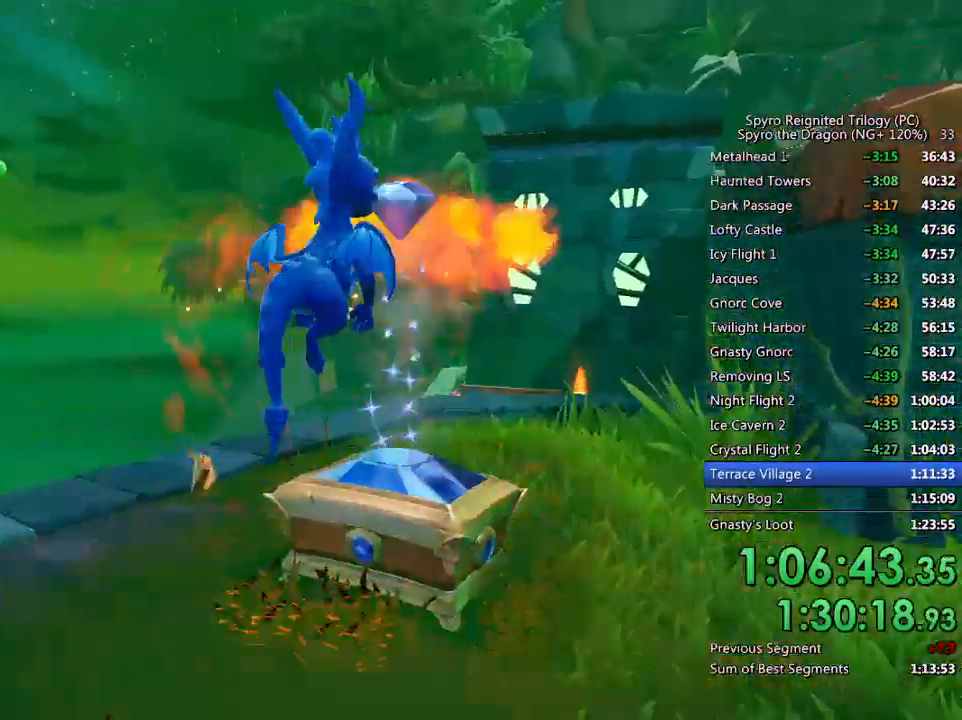
{"buttons": ["SQUARE"], "left_stick": "up", "right_stick": "center", "events": [[33, "SQUARE", "down"], [150, "left_stick", "up-right"], [400, "left_stick", "up"]]}
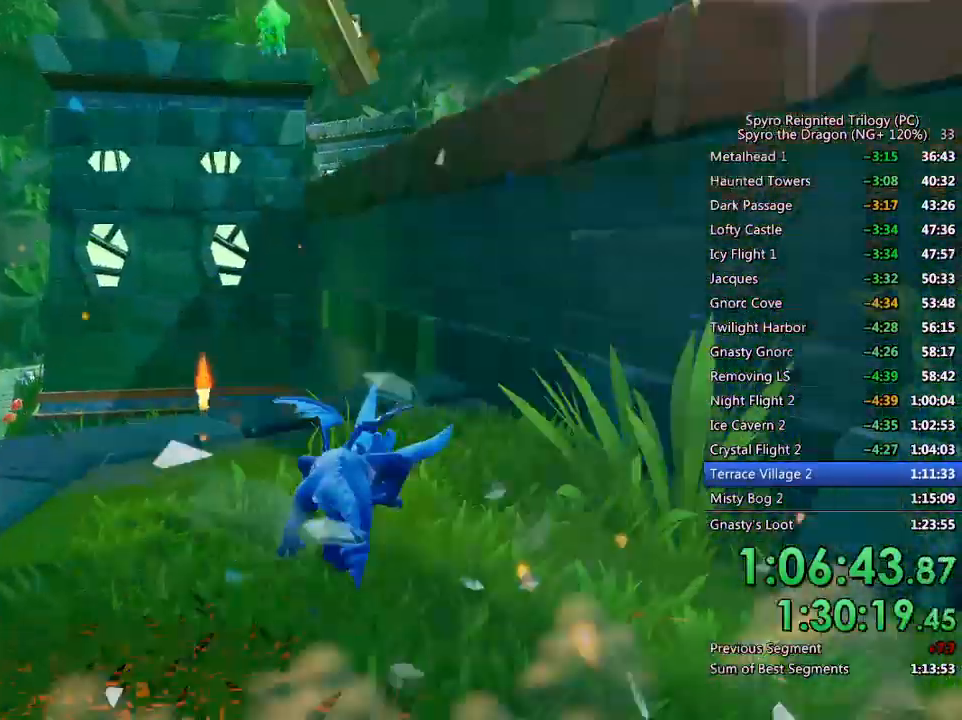
{"buttons": [], "left_stick": "up", "right_stick": "down-left", "events": [[50, "SQUARE", "up"], [67, "right_stick", "down-left"]]}
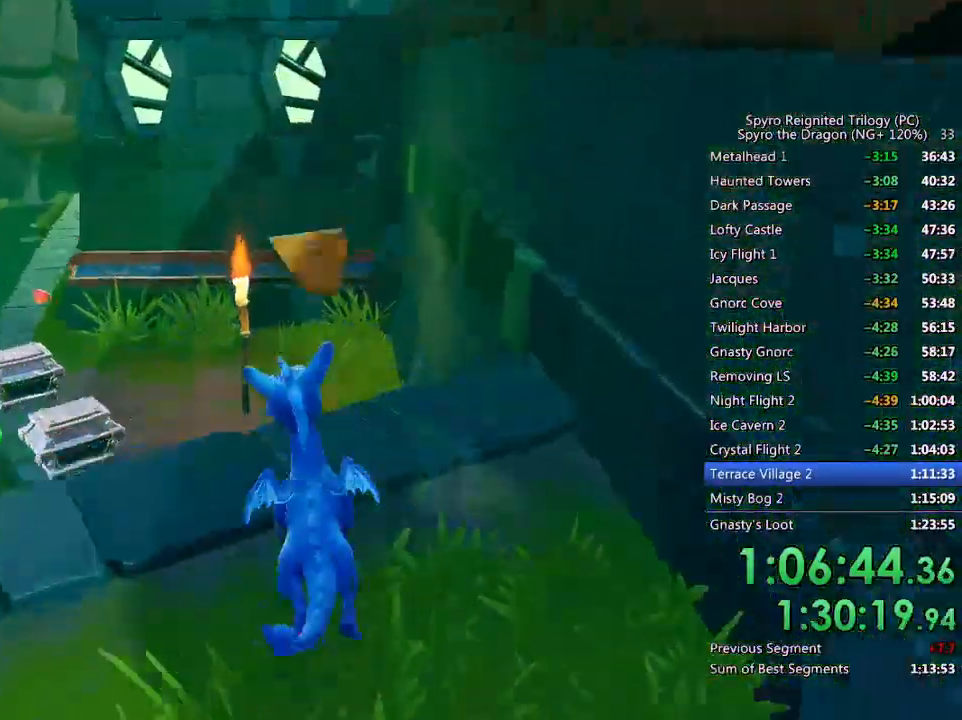
{"buttons": [], "left_stick": "center", "right_stick": "center", "events": [[150, "right_stick", "center"], [300, "left_stick", "up-left"], [483, "left_stick", "center"]]}
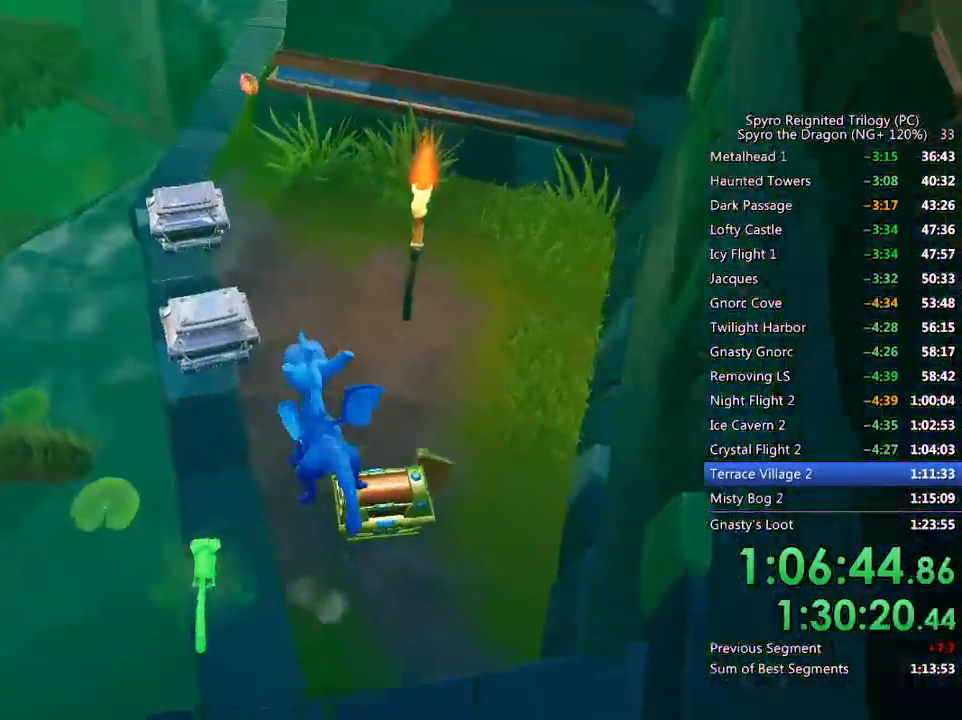
{"buttons": [], "left_stick": "left", "right_stick": "up-left", "events": [[100, "CIRCLE", "down"], [167, "left_stick", "down-right"], [217, "CIRCLE", "up"], [267, "left_stick", "center"], [350, "right_stick", "up-left"], [400, "left_stick", "left"]]}
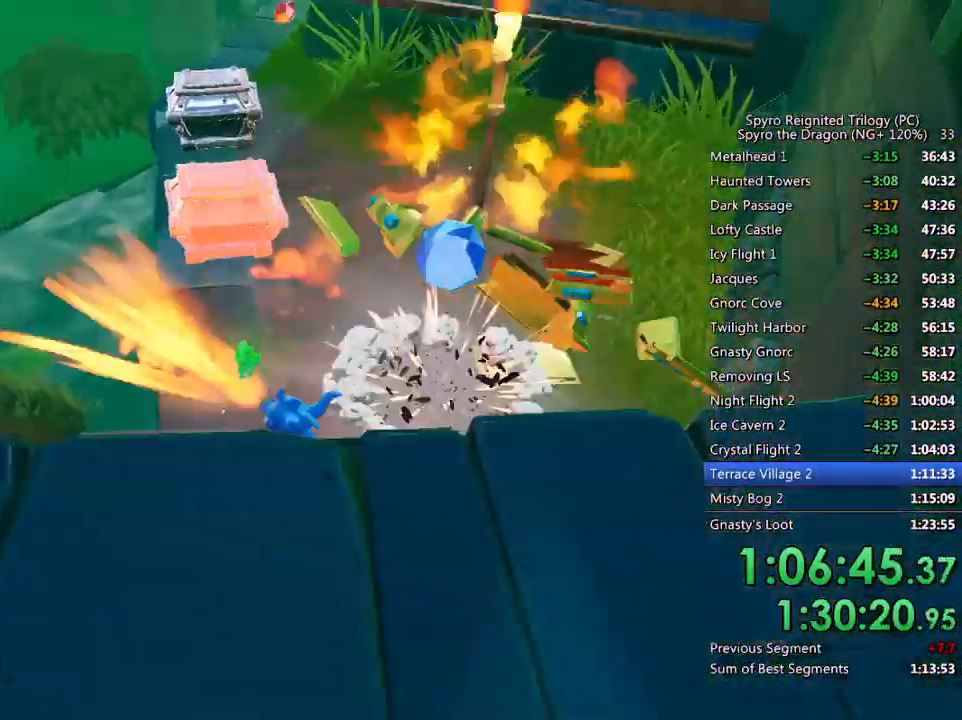
{"buttons": ["SQUARE"], "left_stick": "up", "right_stick": "center", "events": [[17, "left_stick", "up"], [67, "left_stick", "center"], [100, "right_stick", "center"], [400, "left_stick", "up"], [467, "SQUARE", "down"]]}
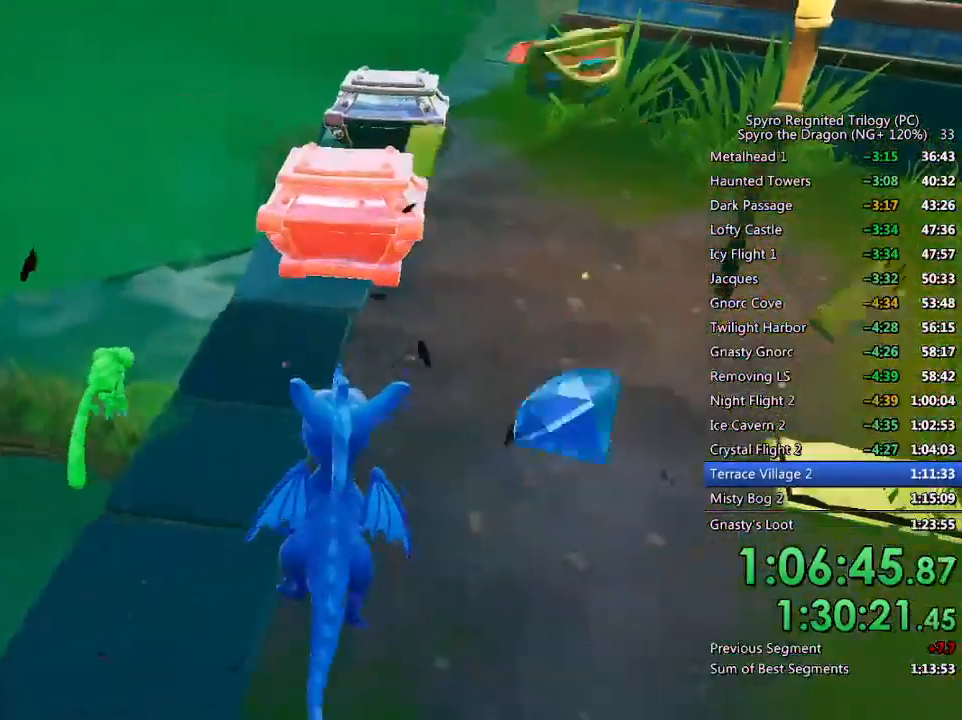
{"buttons": ["SQUARE"], "left_stick": "center", "right_stick": "center", "events": [[167, "left_stick", "up-right"], [317, "left_stick", "center"]]}
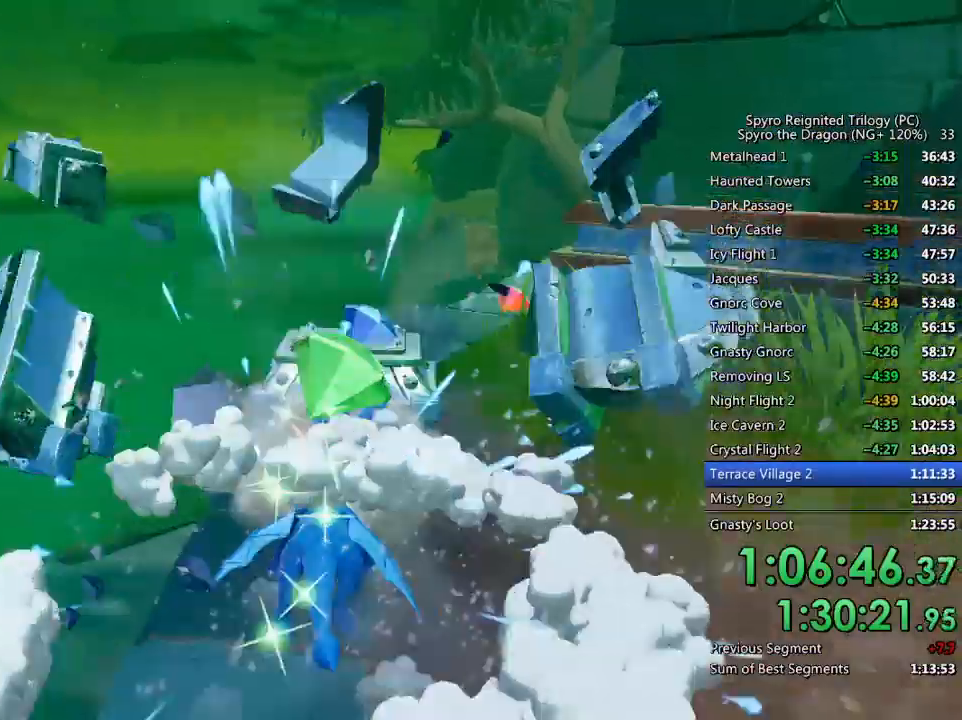
{"buttons": ["SQUARE"], "left_stick": "up-right", "right_stick": "center", "events": [[50, "left_stick", "up-right"]]}
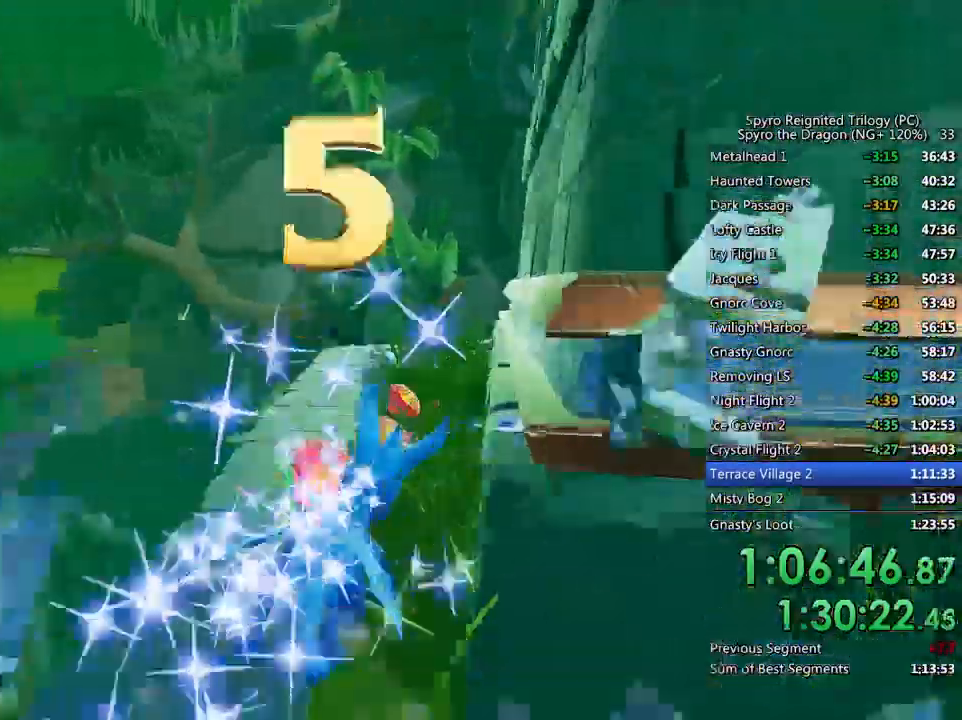
{"buttons": ["SQUARE"], "left_stick": "up-right", "right_stick": "center", "events": [[117, "left_stick", "up"], [333, "left_stick", "up-right"]]}
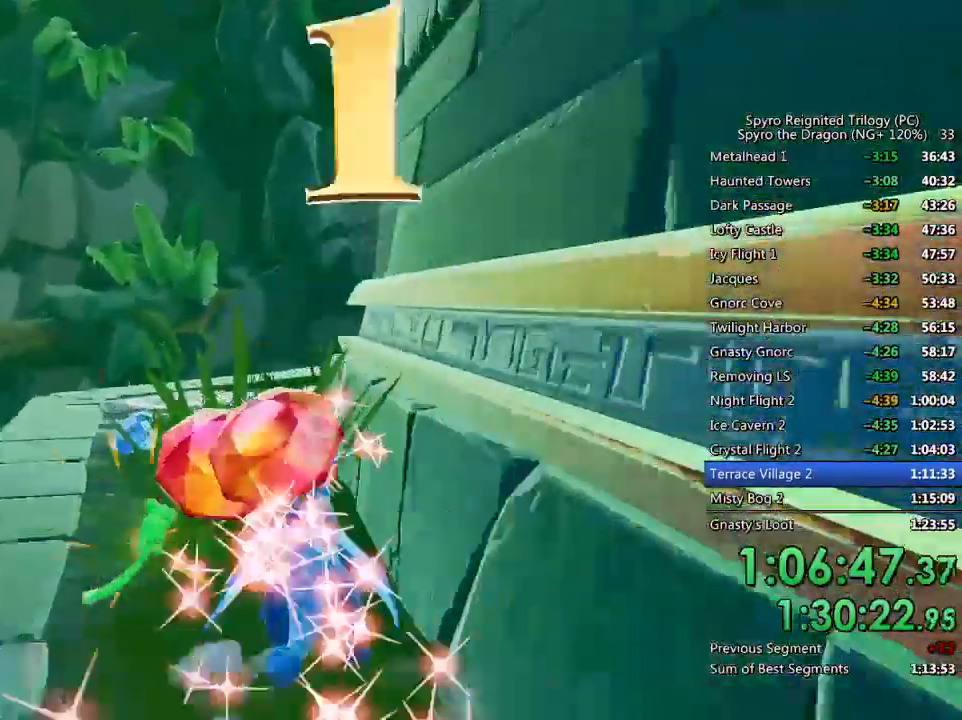
{"buttons": ["CIRCLE"], "left_stick": "up-right", "right_stick": "right", "events": [[417, "right_stick", "right"], [433, "SQUARE", "up"], [483, "CIRCLE", "down"]]}
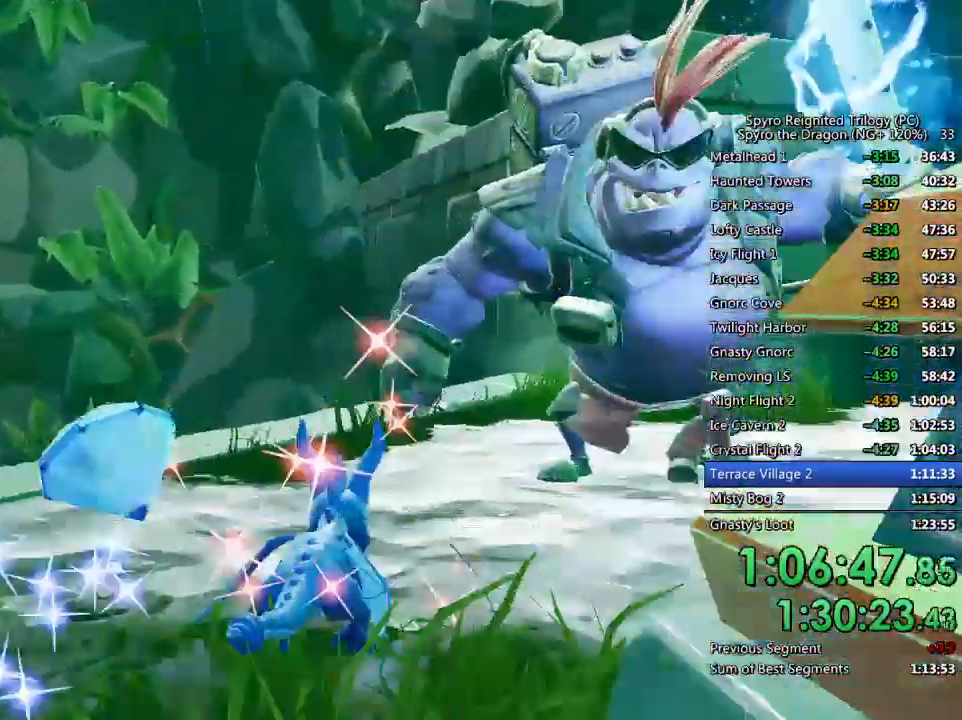
{"buttons": [], "left_stick": "up", "right_stick": "center", "events": [[100, "CIRCLE", "up"], [200, "CROSS", "down"], [283, "left_stick", "center"], [350, "left_stick", "up"], [367, "CROSS", "up"], [467, "right_stick", "center"]]}
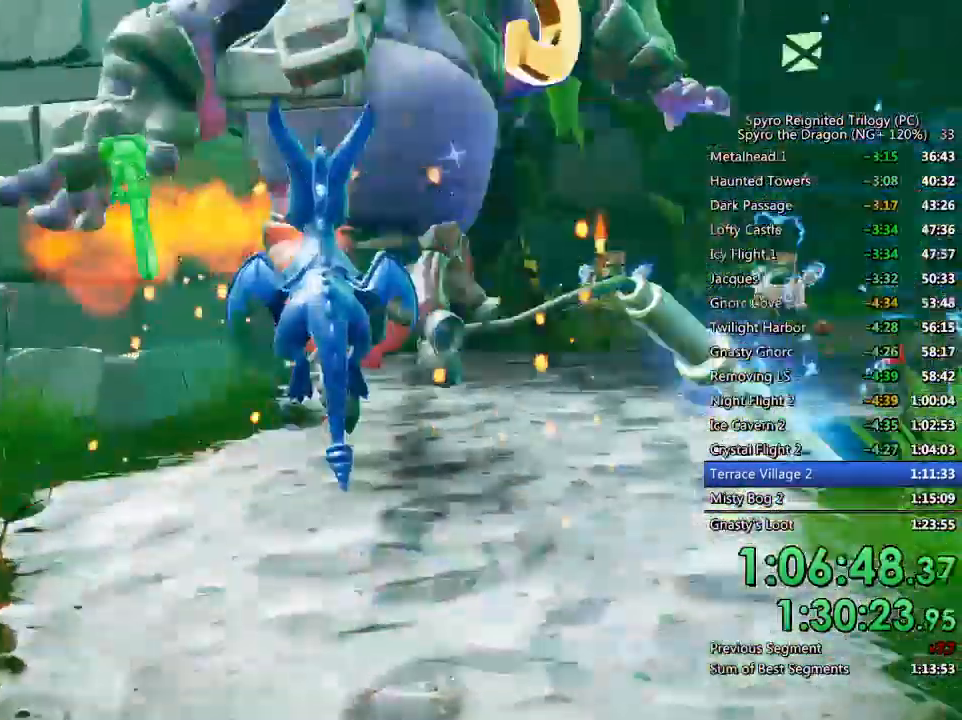
{"buttons": ["SQUARE"], "left_stick": "up-right", "right_stick": "center", "events": [[217, "SQUARE", "down"], [283, "left_stick", "up-right"]]}
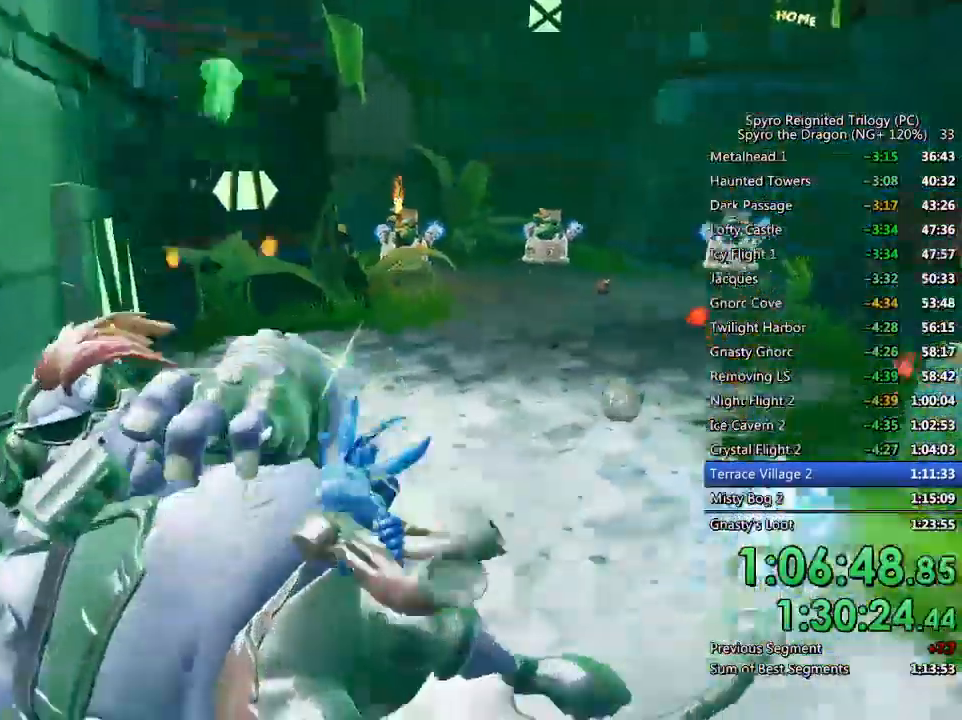
{"buttons": [], "left_stick": "down-right", "right_stick": "center", "events": [[83, "left_stick", "center"], [133, "left_stick", "right"], [333, "SQUARE", "up"], [383, "CIRCLE", "down"], [400, "left_stick", "down-right"], [500, "CIRCLE", "up"]]}
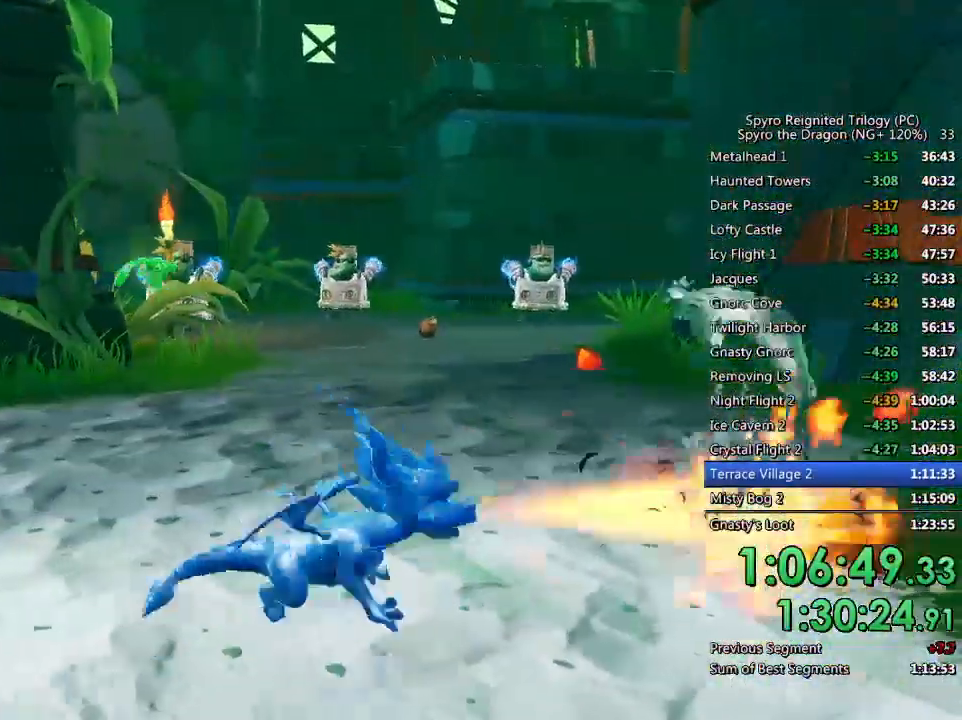
{"buttons": [], "left_stick": "center", "right_stick": "center", "events": [[50, "CIRCLE", "down"], [150, "CIRCLE", "up"], [200, "left_stick", "up-right"], [267, "right_stick", "right"], [417, "left_stick", "center"], [450, "right_stick", "center"]]}
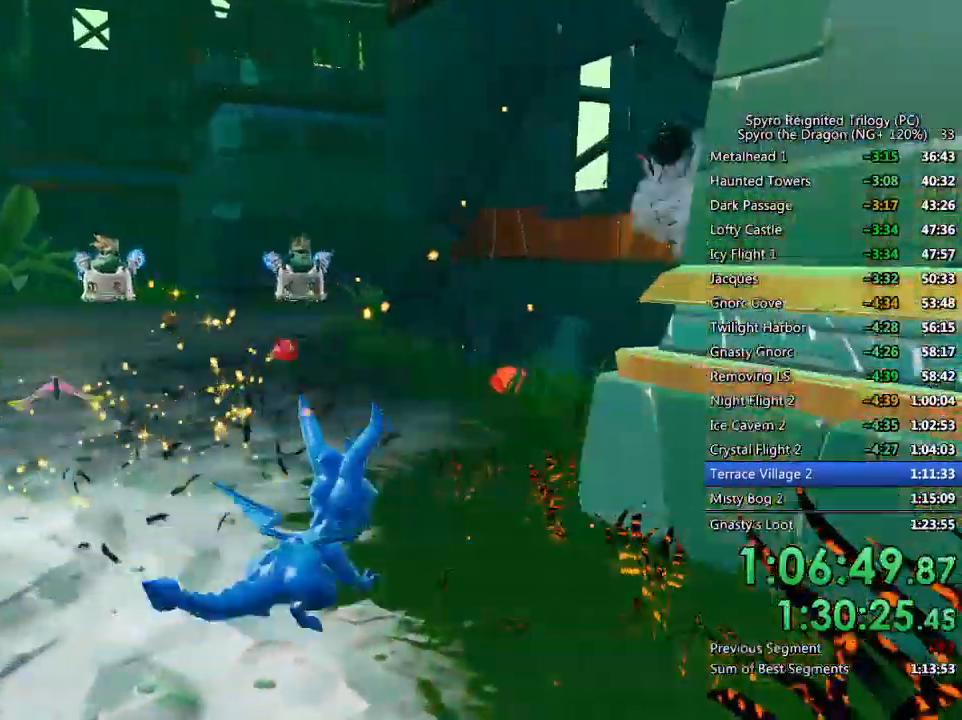
{"buttons": ["SQUARE"], "left_stick": "up-right", "right_stick": "center", "events": [[17, "left_stick", "up-left"], [50, "right_stick", "right"], [183, "left_stick", "center"], [200, "right_stick", "center"], [267, "left_stick", "up"], [367, "SQUARE", "down"], [433, "left_stick", "up-right"]]}
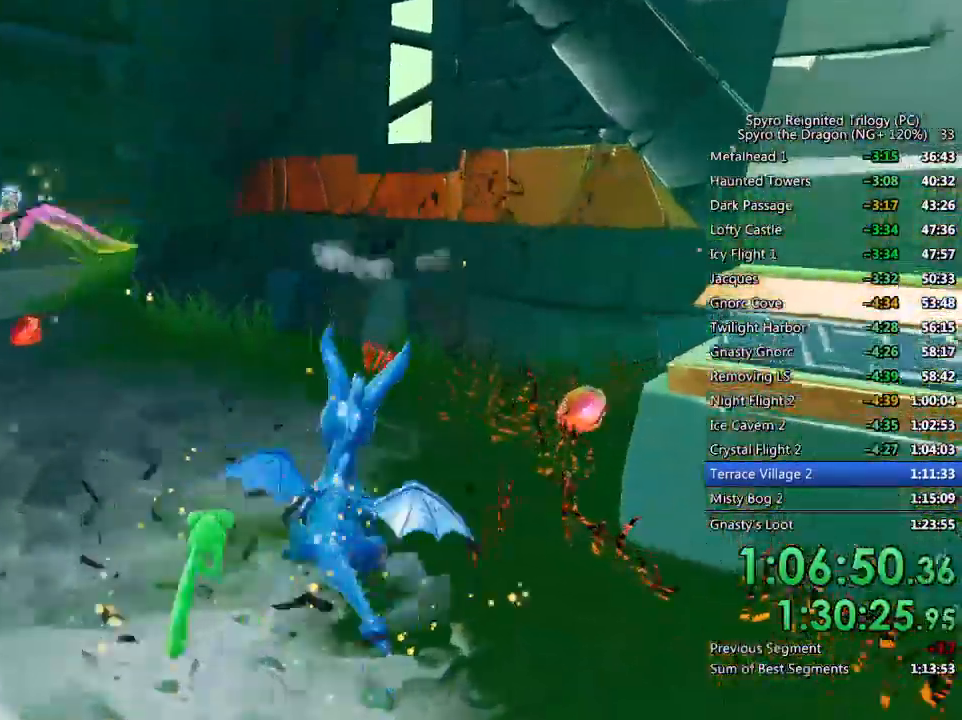
{"buttons": [], "left_stick": "right", "right_stick": "down-left", "events": [[33, "SQUARE", "up"], [50, "right_stick", "down-left"], [217, "left_stick", "down-right"], [500, "left_stick", "right"]]}
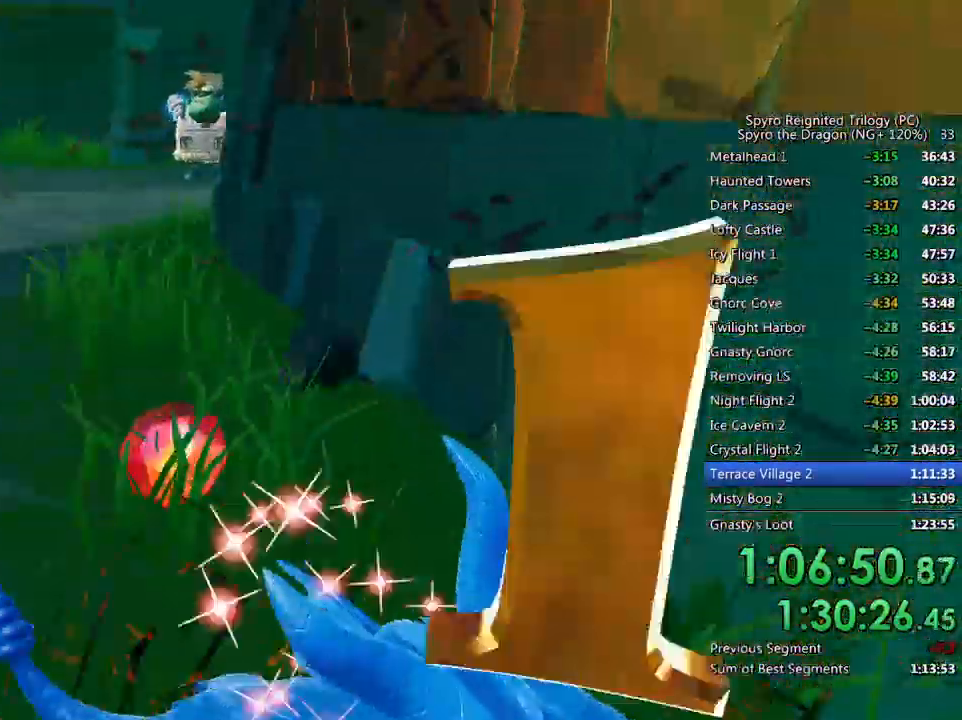
{"buttons": ["SQUARE"], "left_stick": "up-left", "right_stick": "center", "events": [[17, "left_stick", "center"], [17, "right_stick", "center"], [100, "left_stick", "up"], [350, "SQUARE", "down"], [467, "left_stick", "up-left"]]}
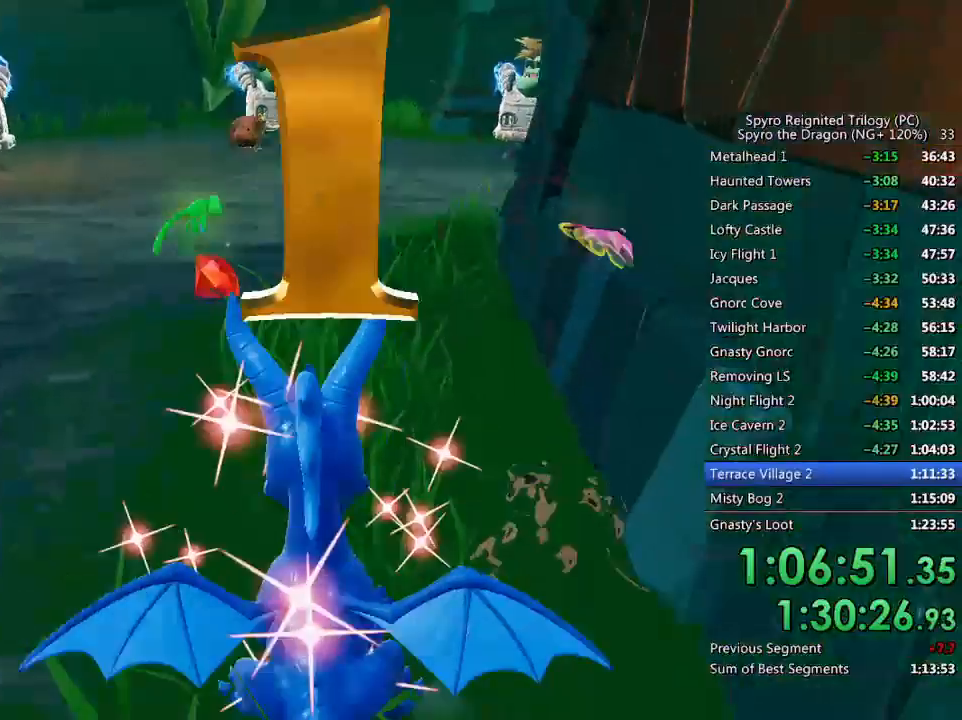
{"buttons": ["SQUARE"], "left_stick": "center", "right_stick": "center", "events": [[133, "left_stick", "center"], [217, "left_stick", "left"], [450, "left_stick", "center"]]}
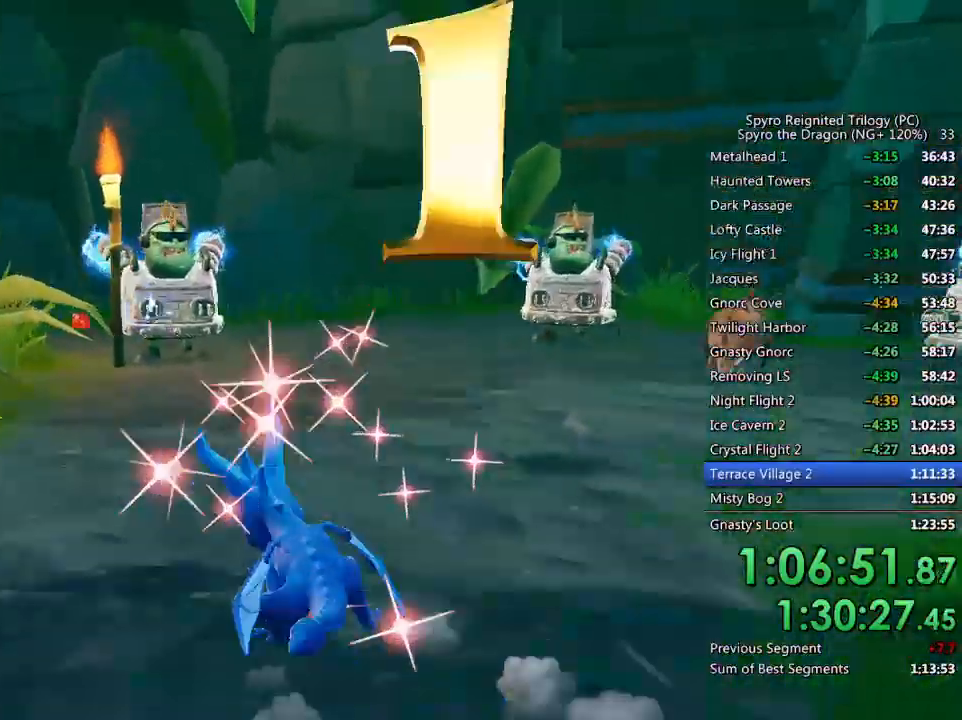
{"buttons": ["SQUARE"], "left_stick": "center", "right_stick": "center", "events": [[117, "left_stick", "right"], [233, "left_stick", "center"]]}
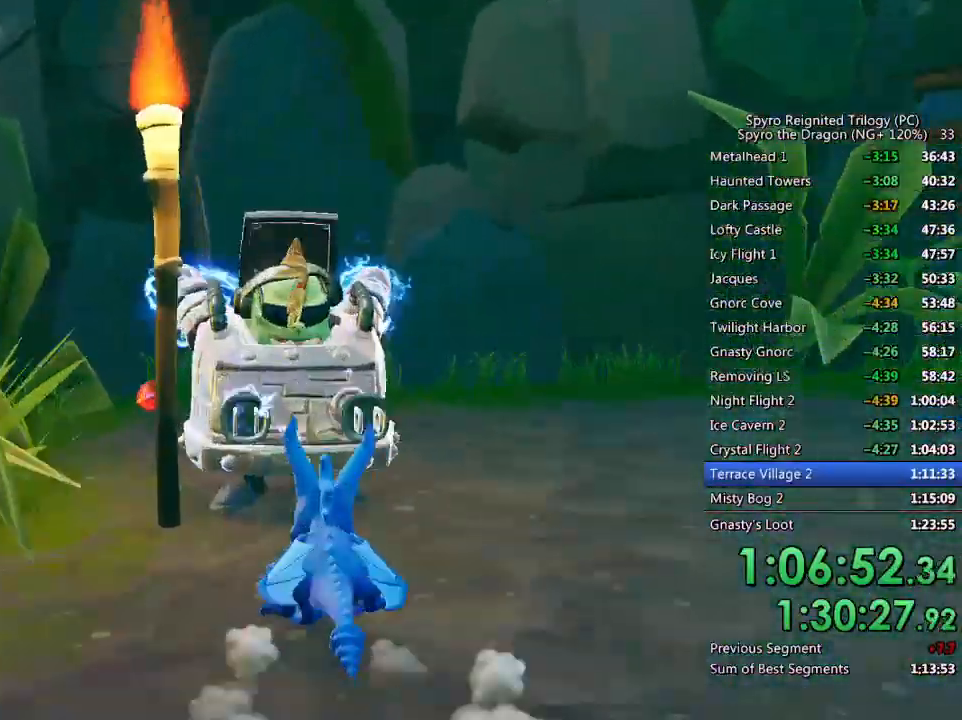
{"buttons": [], "left_stick": "up", "right_stick": "right", "events": [[33, "left_stick", "up"], [83, "left_stick", "up-left"], [200, "SQUARE", "up"], [200, "right_stick", "right"], [283, "left_stick", "up"]]}
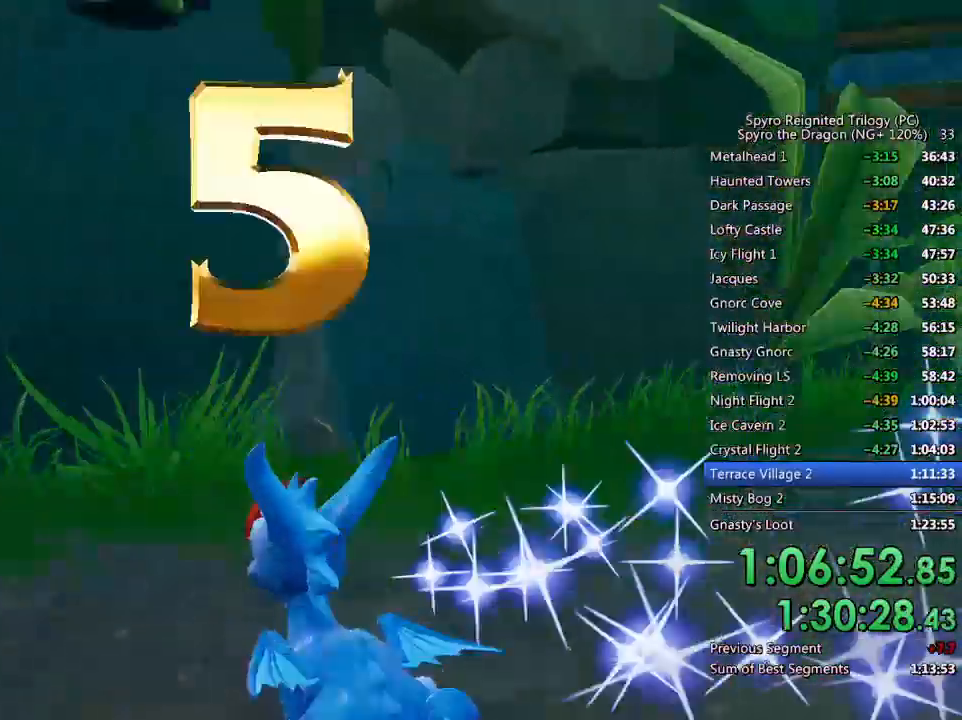
{"buttons": [], "left_stick": "up", "right_stick": "center", "events": [[117, "left_stick", "up-left"], [350, "left_stick", "center"], [400, "left_stick", "up"], [500, "right_stick", "center"]]}
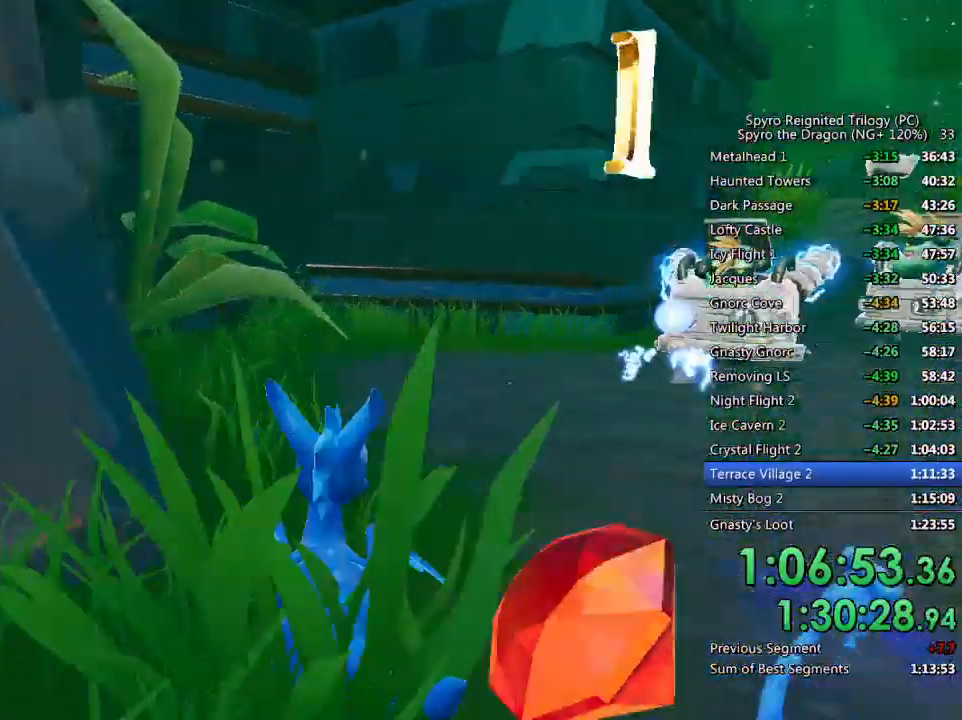
{"buttons": ["CROSS"], "left_stick": "center", "right_stick": "right", "events": [[67, "CROSS", "down"], [333, "left_stick", "center"], [500, "right_stick", "right"]]}
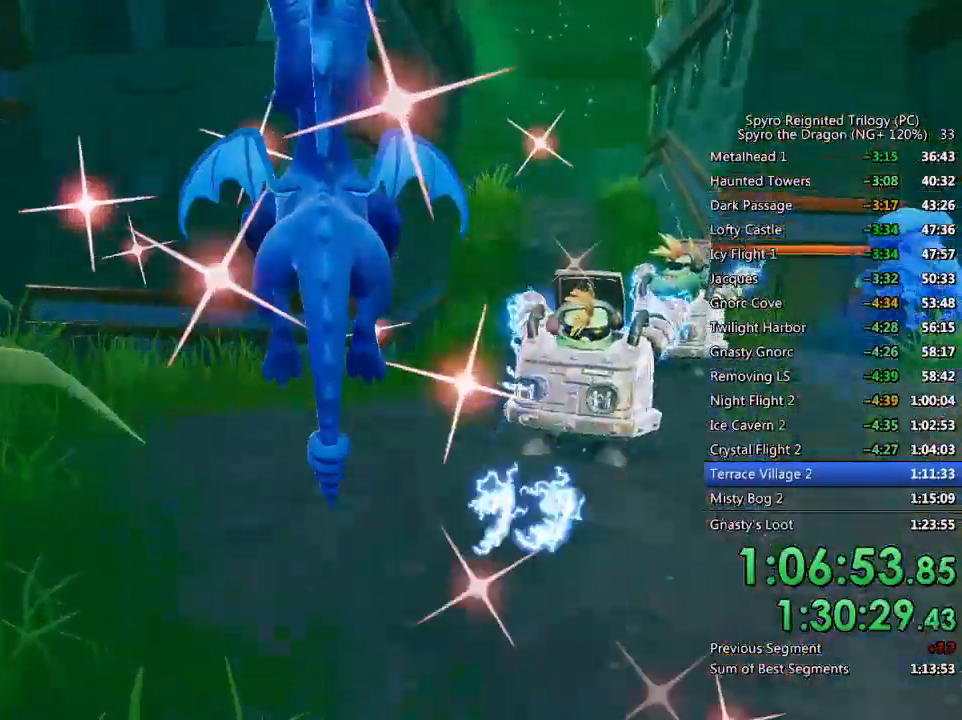
{"buttons": [], "left_stick": "center", "right_stick": "center", "events": [[133, "CROSS", "up"], [133, "left_stick", "up-right"], [167, "right_stick", "center"], [183, "CROSS", "down"], [317, "CROSS", "up"], [317, "left_stick", "up"], [433, "left_stick", "center"]]}
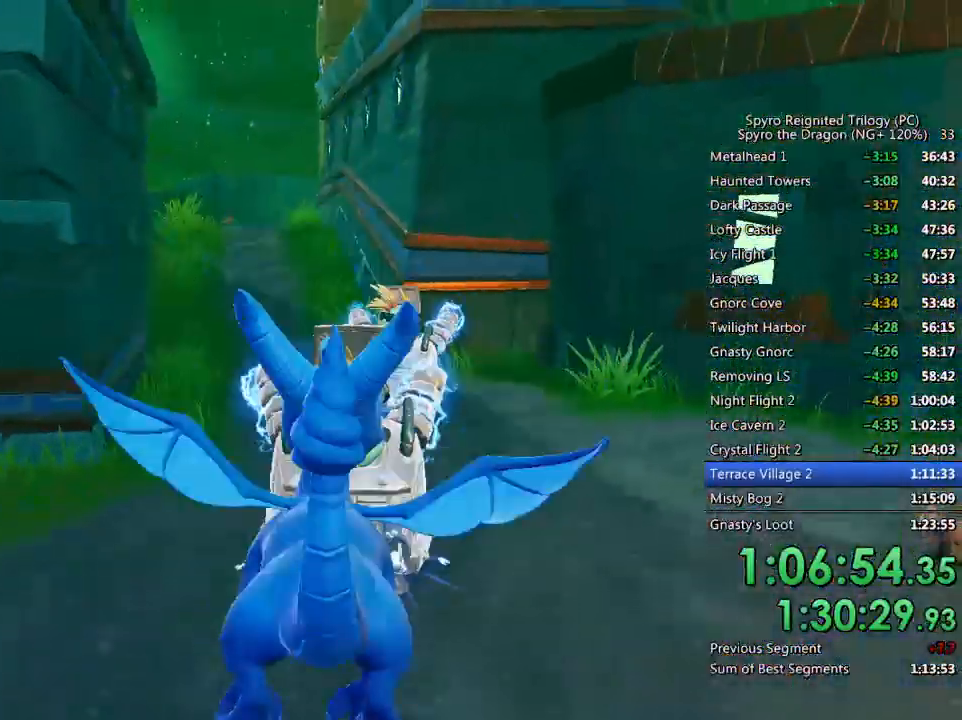
{"buttons": ["SQUARE"], "left_stick": "up-right", "right_stick": "center", "events": [[67, "SQUARE", "down"], [333, "left_stick", "up-right"]]}
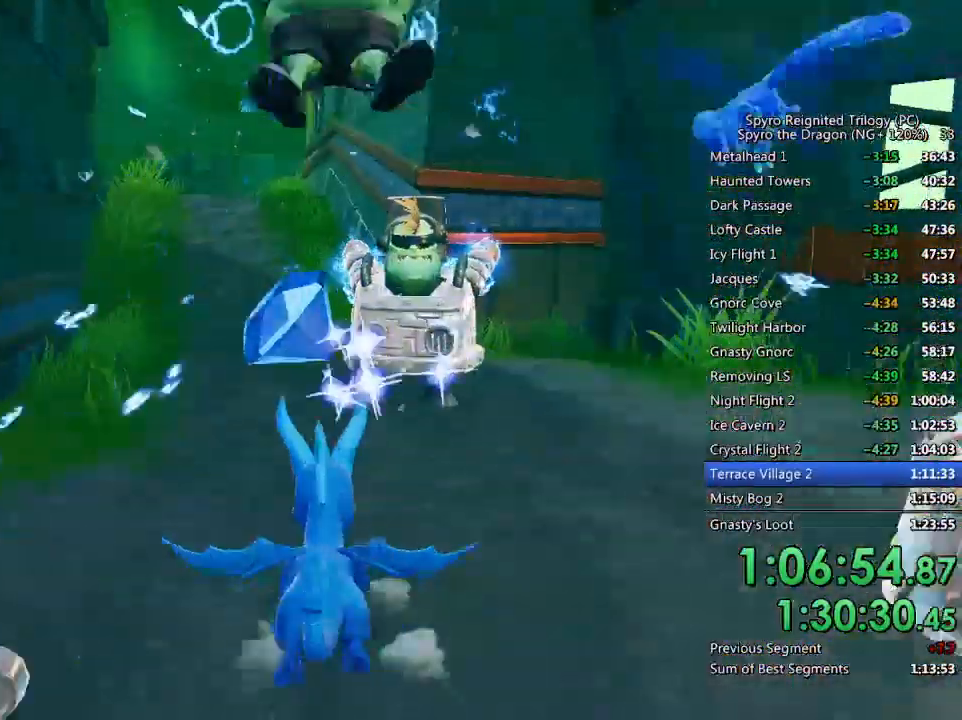
{"buttons": [], "left_stick": "center", "right_stick": "center", "events": [[200, "left_stick", "center"], [400, "SQUARE", "up"]]}
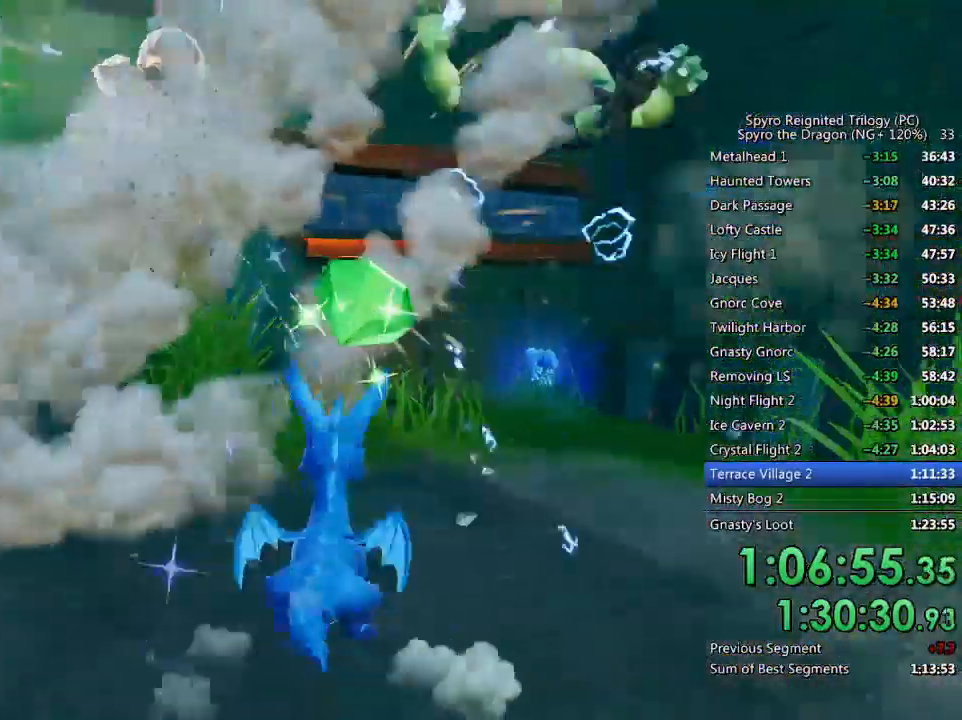
{"buttons": ["TOUCHPAD"], "left_stick": "center", "right_stick": "center", "events": [[483, "TOUCHPAD", "down"]]}
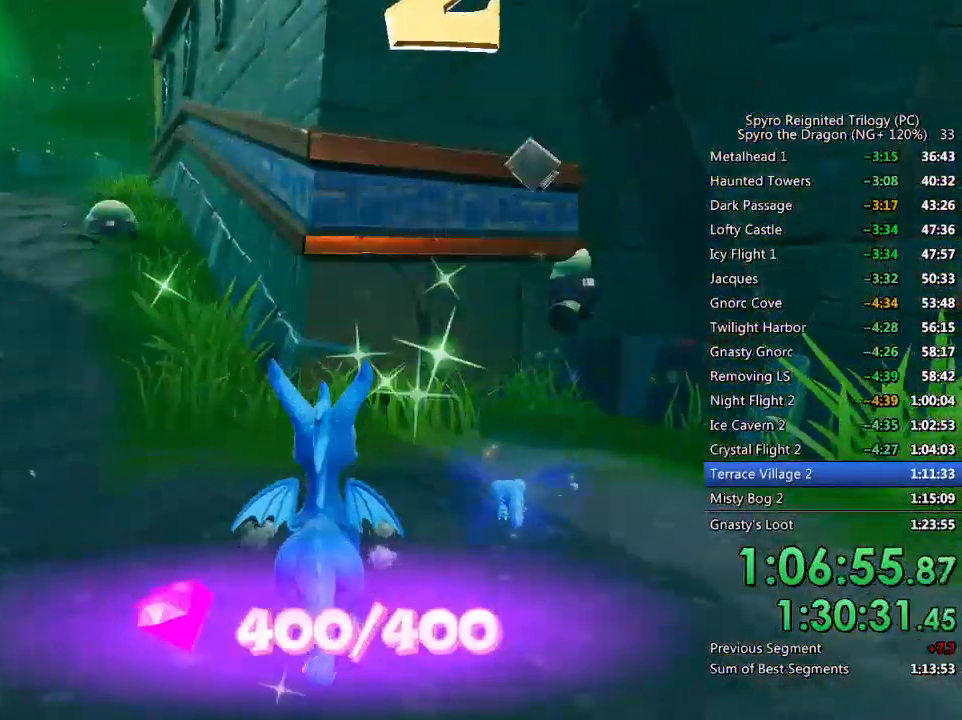
{"buttons": ["CROSS"], "left_stick": "center", "right_stick": "center", "events": [[50, "TOUCHPAD", "up"], [383, "DPAD_DOWN", "down"], [450, "CROSS", "down"], [483, "DPAD_DOWN", "up"]]}
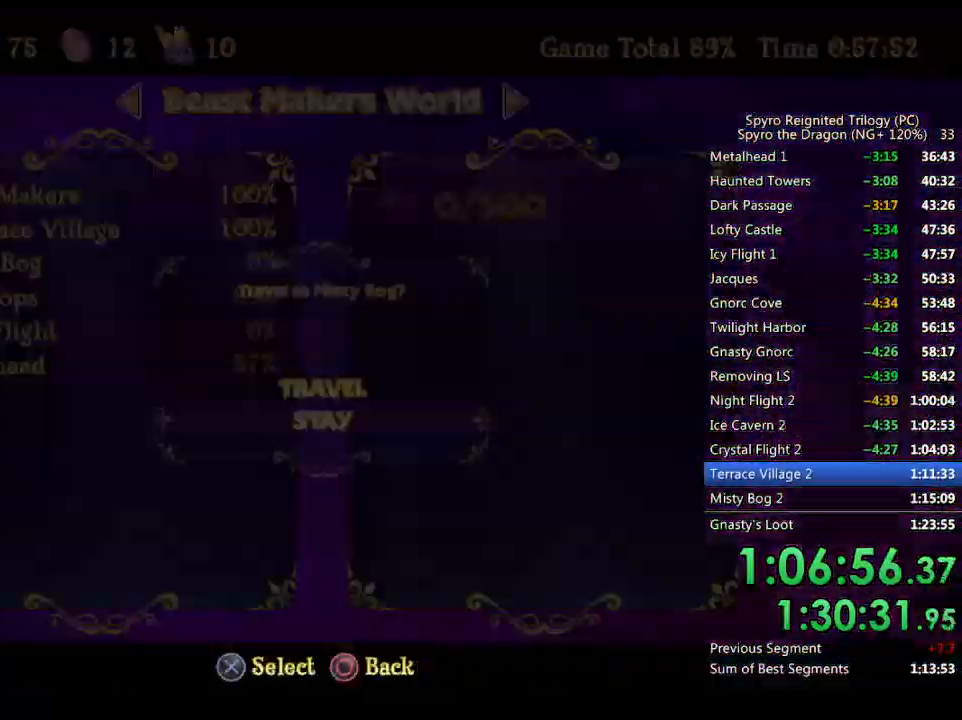
{"buttons": [], "left_stick": "center", "right_stick": "center", "events": [[17, "CROSS", "up"], [50, "DPAD_UP", "down"], [83, "CROSS", "down"], [133, "DPAD_UP", "up"], [167, "CROSS", "up"]]}